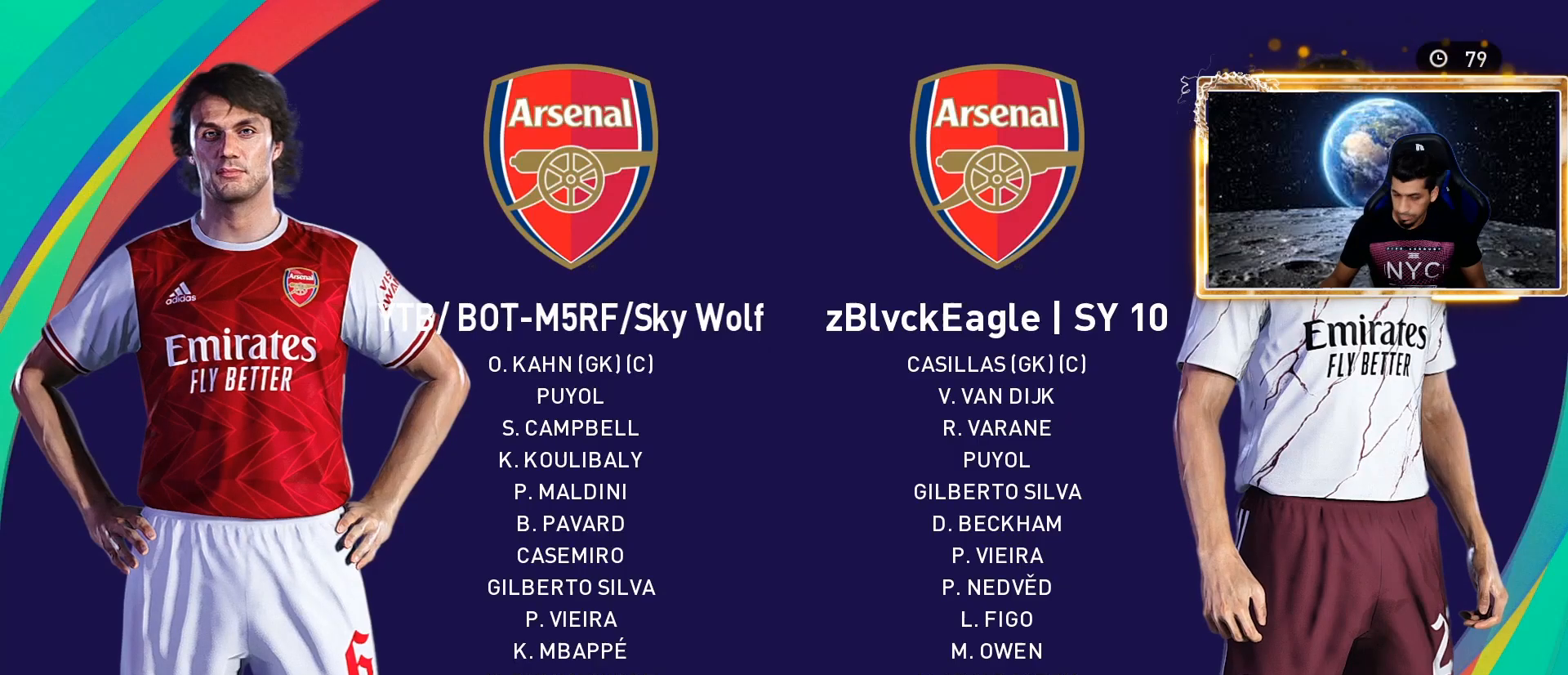
Gameplay with a controller (PlayStation layout); each line is a JSON object with the inputs held at the frame after it. "events" lists button and stick changes between this image and that frame as [ms after this image, input, new state], when the widget could be followed in between.
{"buttons": [], "left_stick": "center", "right_stick": "center", "events": []}
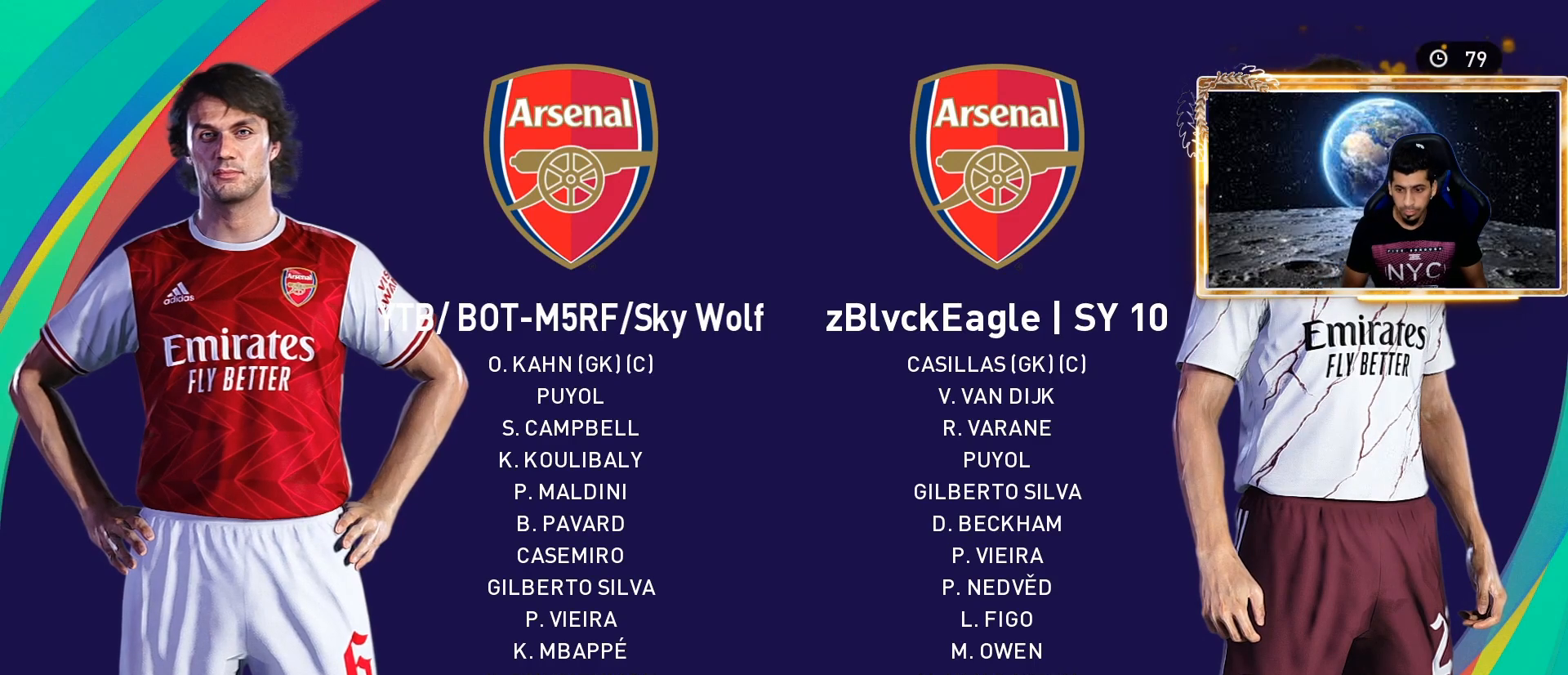
{"buttons": [], "left_stick": "center", "right_stick": "center", "events": []}
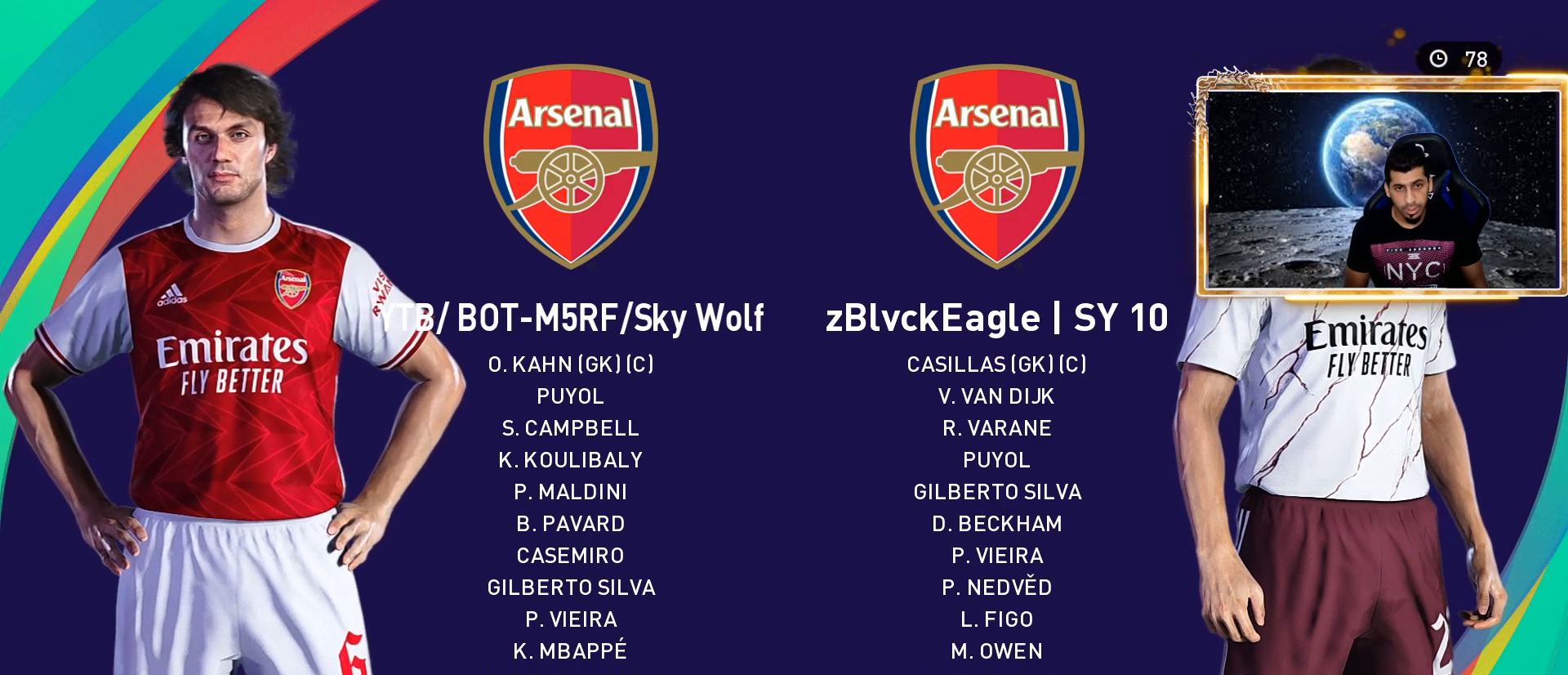
{"buttons": ["DPAD_LEFT"], "left_stick": "center", "right_stick": "center", "events": [[200, "DPAD_RIGHT", "down"], [300, "DPAD_RIGHT", "up"], [500, "DPAD_LEFT", "down"]]}
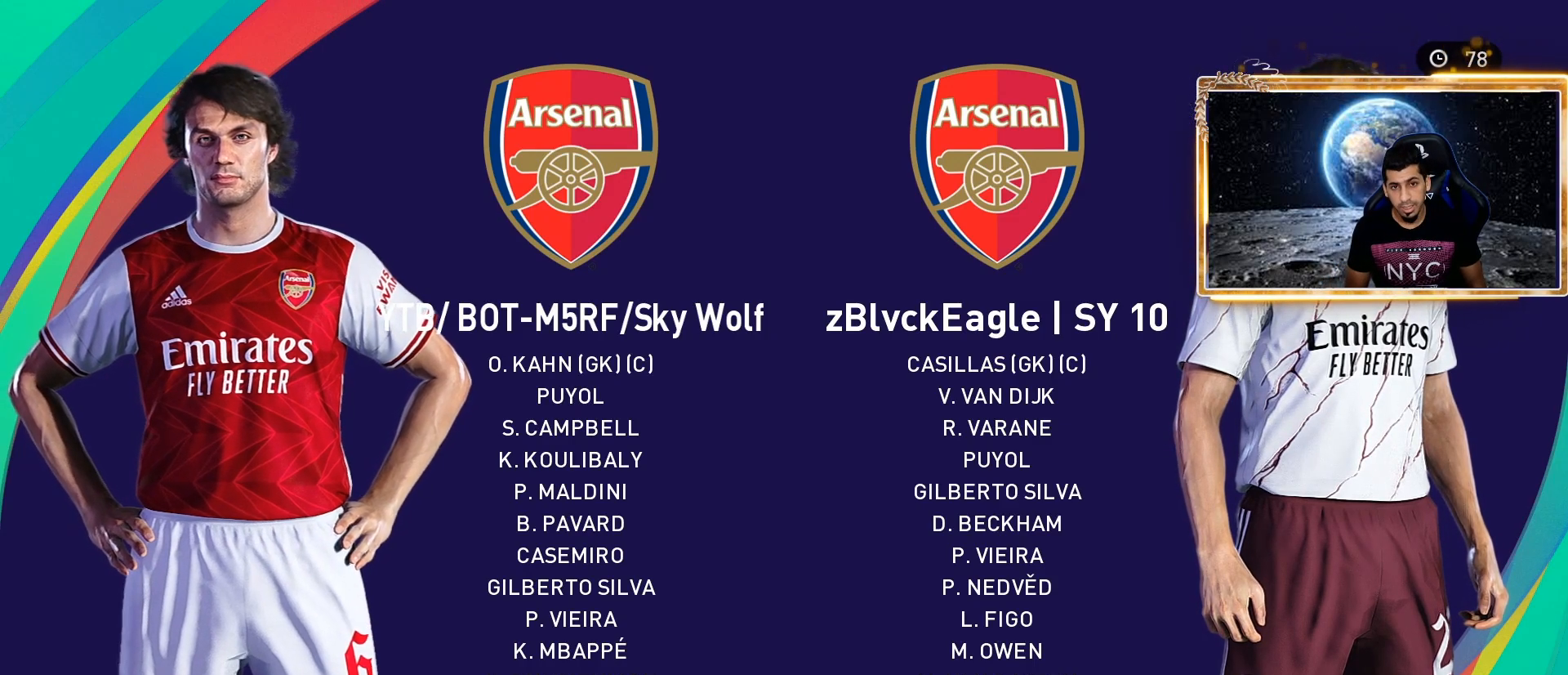
{"buttons": [], "left_stick": "center", "right_stick": "center", "events": [[67, "DPAD_LEFT", "up"]]}
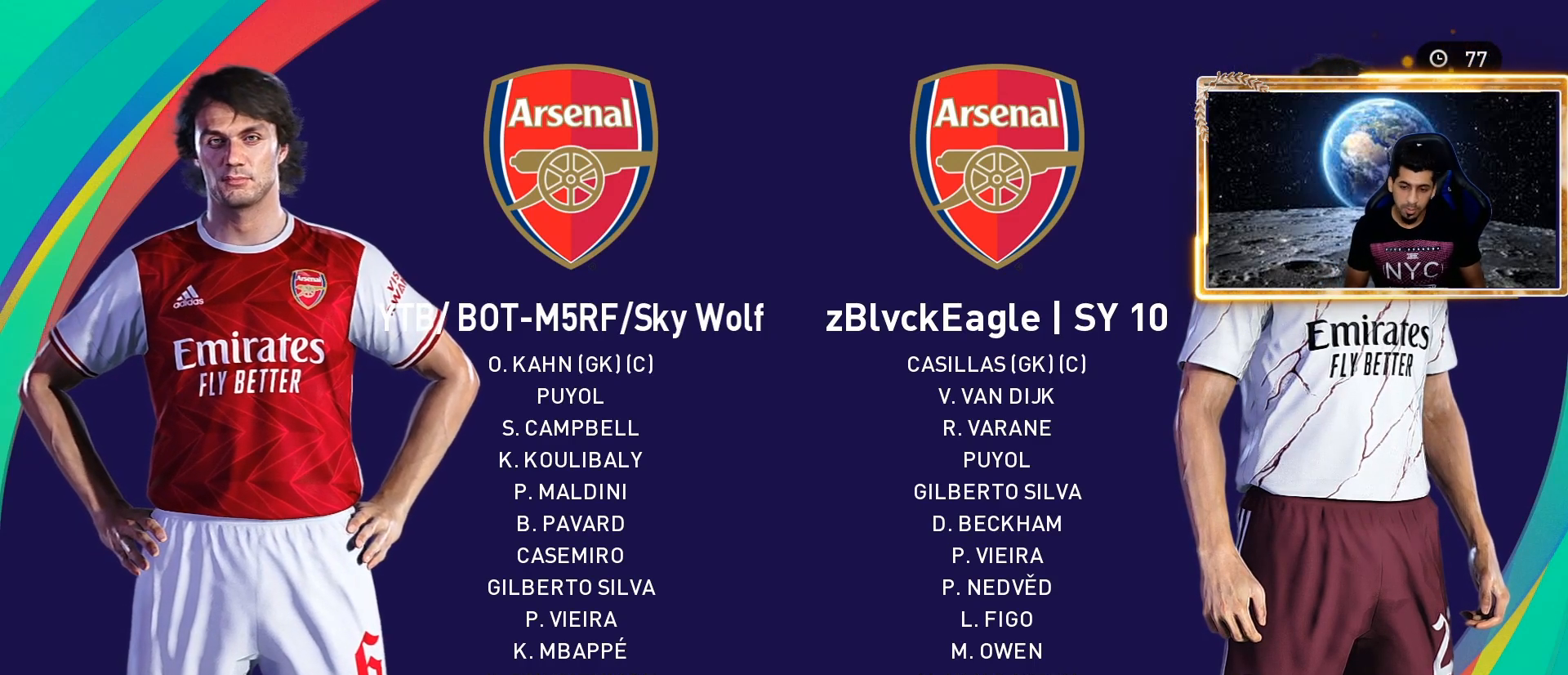
{"buttons": [], "left_stick": "center", "right_stick": "center", "events": [[217, "SQUARE", "down"], [333, "SQUARE", "up"]]}
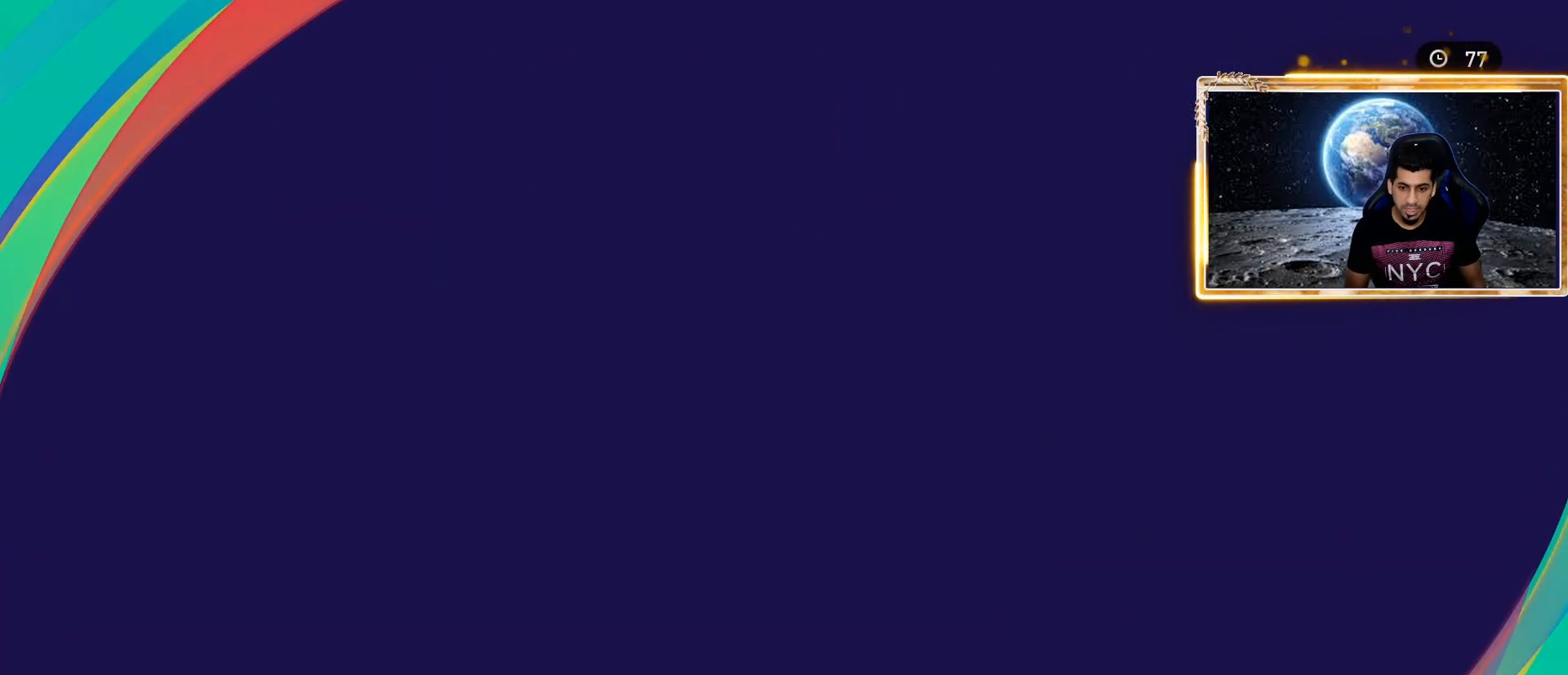
{"buttons": [], "left_stick": "center", "right_stick": "center", "events": []}
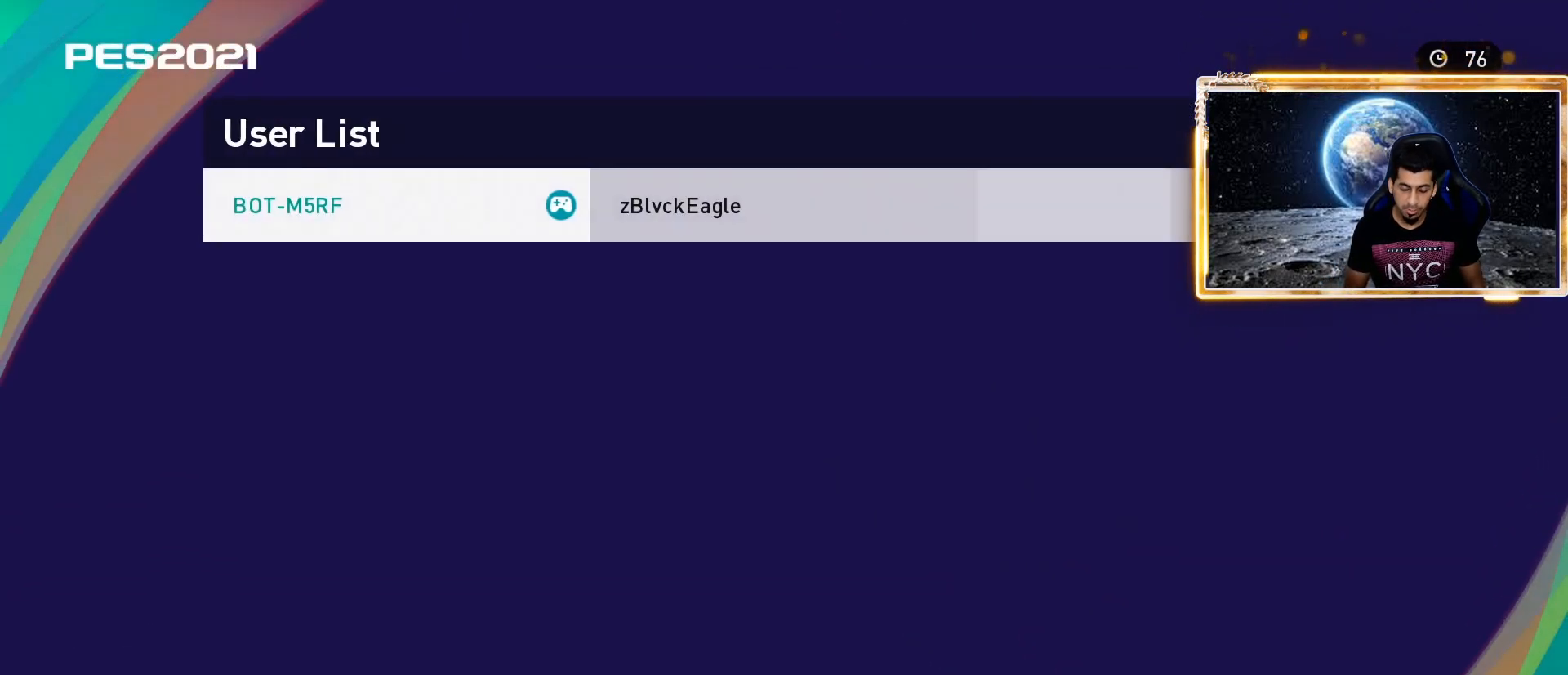
{"buttons": ["CROSS"], "left_stick": "center", "right_stick": "center", "events": [[283, "DPAD_RIGHT", "down"], [383, "DPAD_RIGHT", "up"], [500, "CROSS", "down"]]}
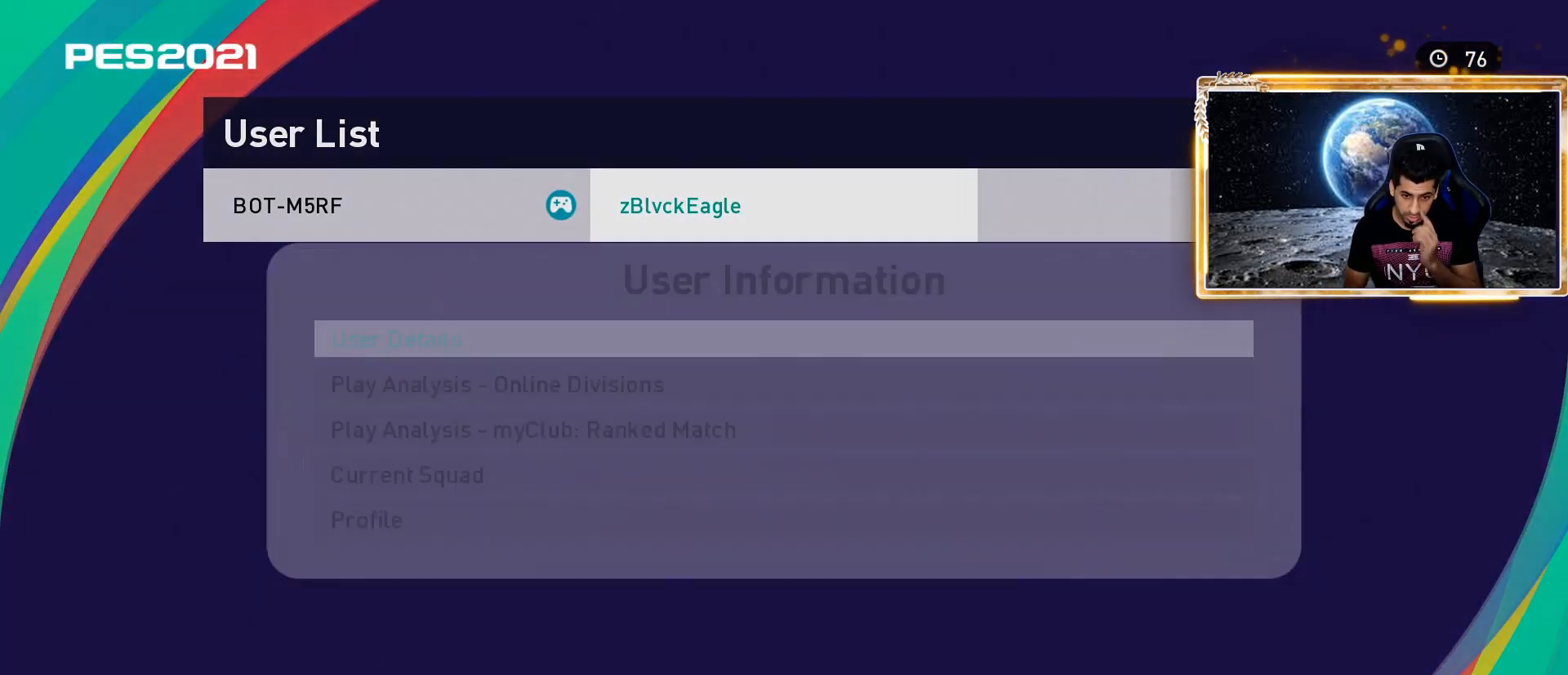
{"buttons": [], "left_stick": "center", "right_stick": "center", "events": [[150, "CROSS", "up"]]}
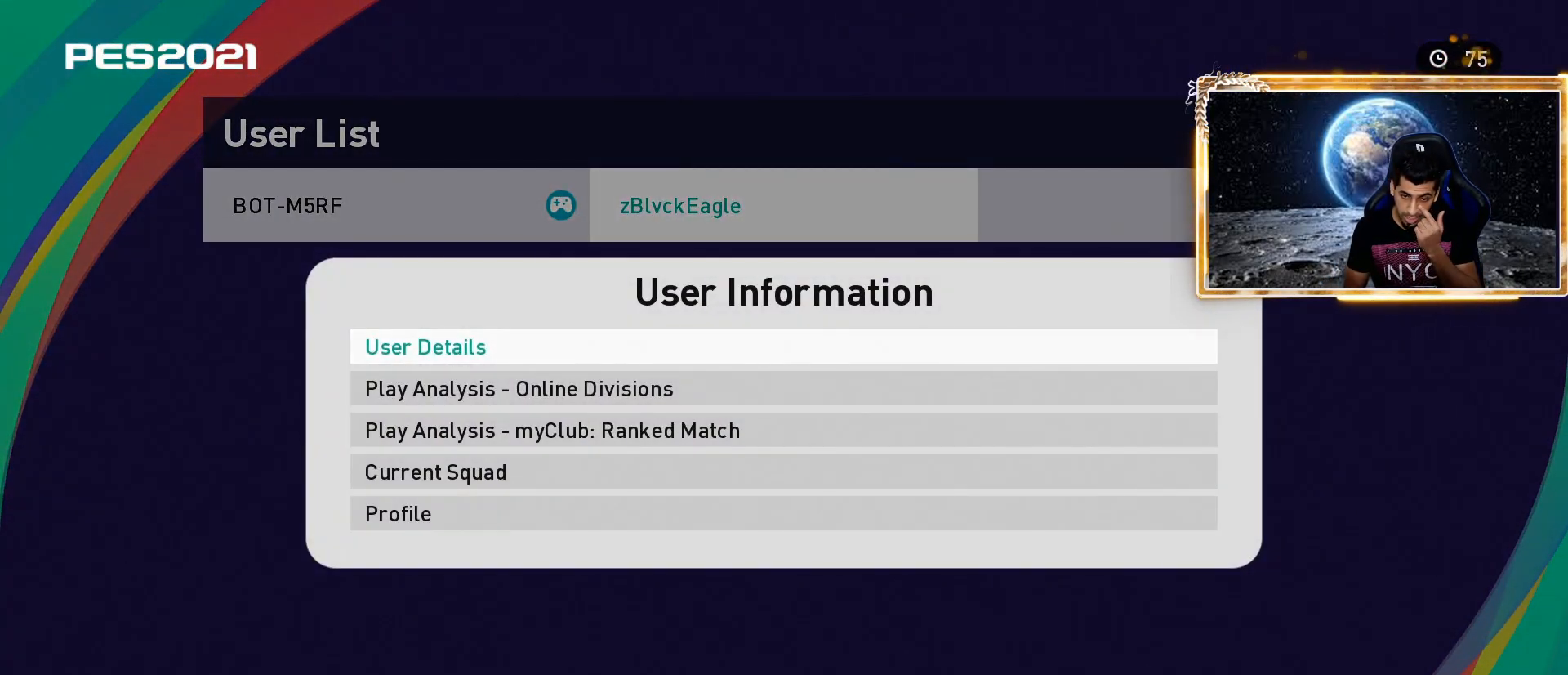
{"buttons": [], "left_stick": "center", "right_stick": "center", "events": []}
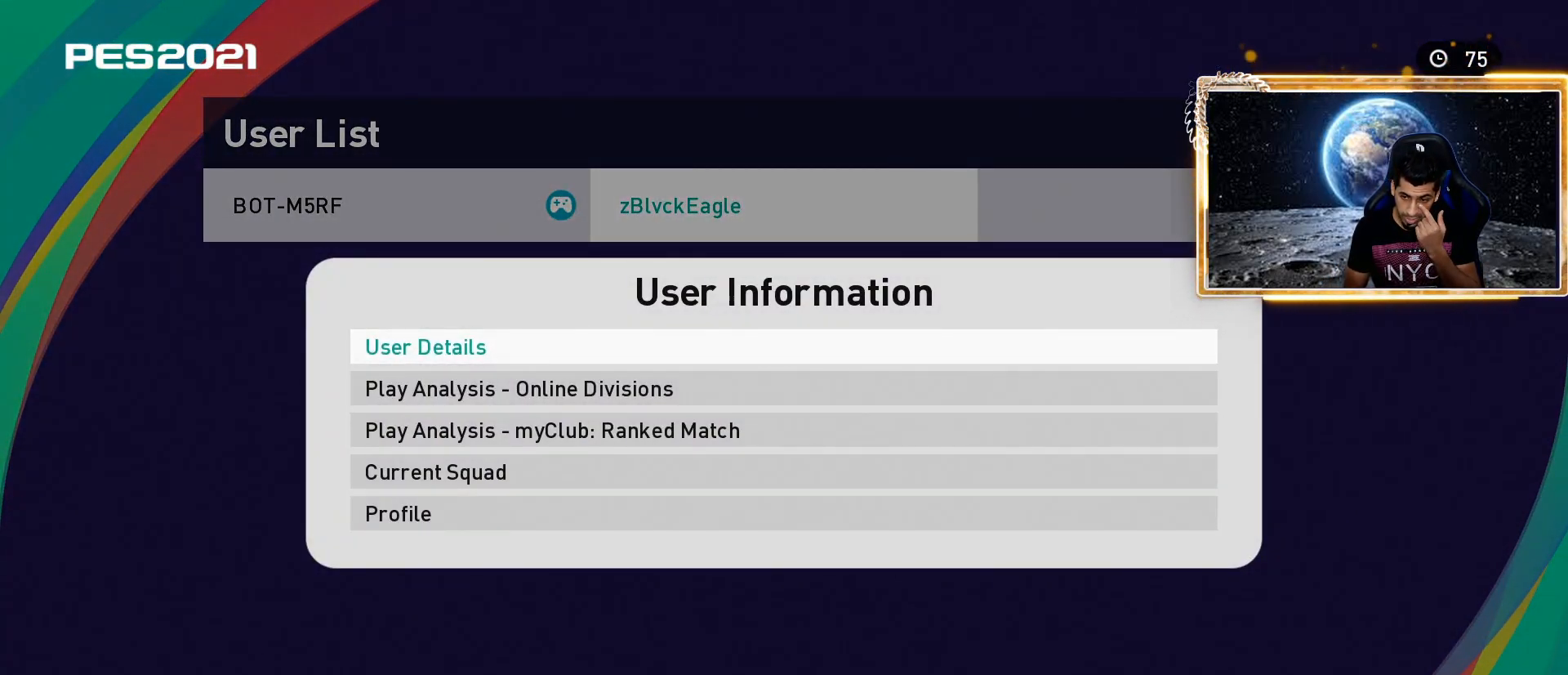
{"buttons": [], "left_stick": "center", "right_stick": "center", "events": [[83, "CROSS", "down"], [200, "CROSS", "up"]]}